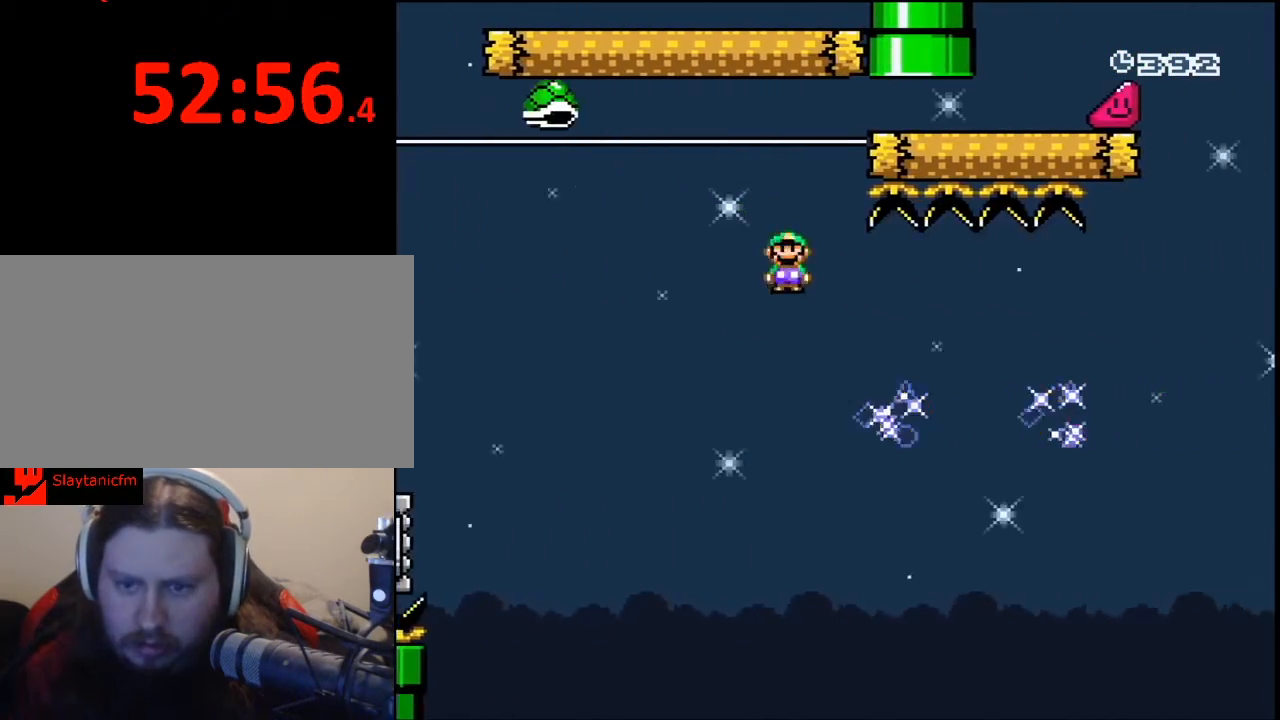
Gameplay with a controller (Nintendo layout); each line is a JSON object with the inputs held at the frame after it. "events" lists button and stick changes between this image and that frame as [ms after this image, input, new state], when the widget could be followed in between. Not read: L3 R3.
{"buttons": ["A", "X", "DPAD_RIGHT"], "events": [[67, "A", "up"], [333, "A", "down"]]}
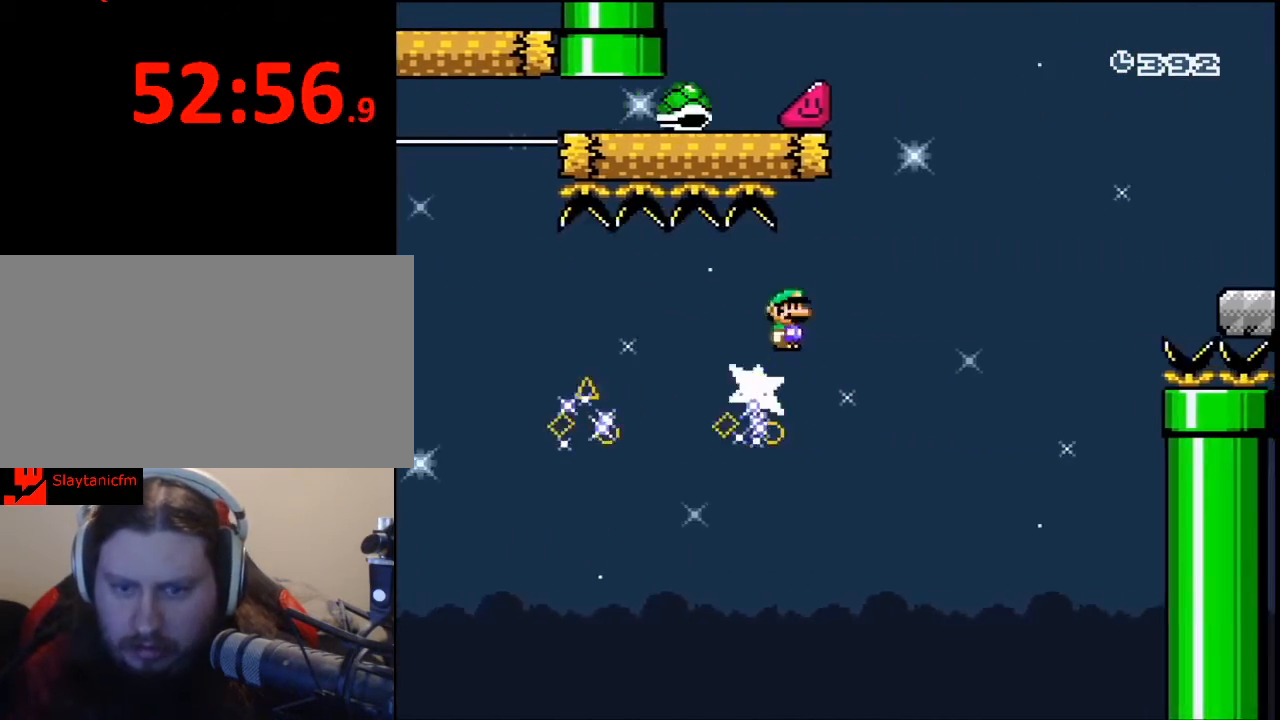
{"buttons": ["A", "X", "DPAD_RIGHT"], "events": [[267, "DPAD_UP", "down"], [367, "DPAD_UP", "up"]]}
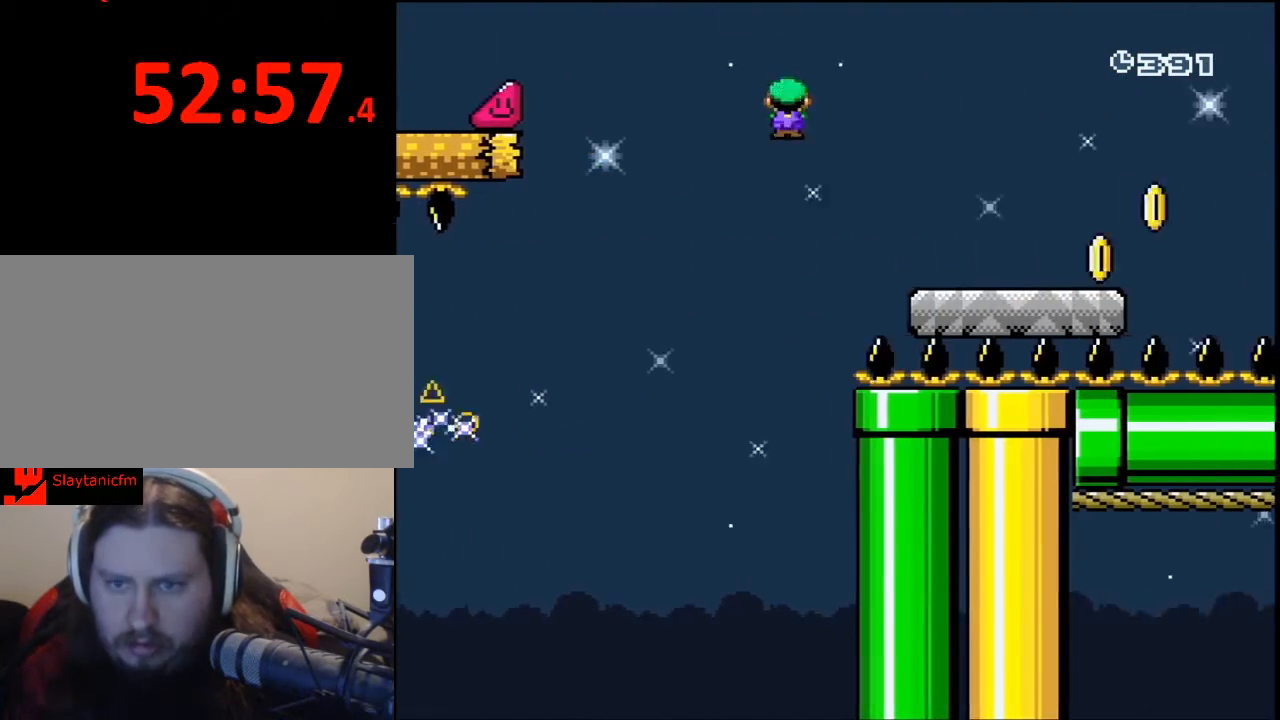
{"buttons": ["B", "Y", "DPAD_UP", "DPAD_RIGHT"], "events": [[67, "A", "up"], [400, "X", "up"], [433, "B", "down"], [433, "Y", "down"], [467, "DPAD_UP", "down"]]}
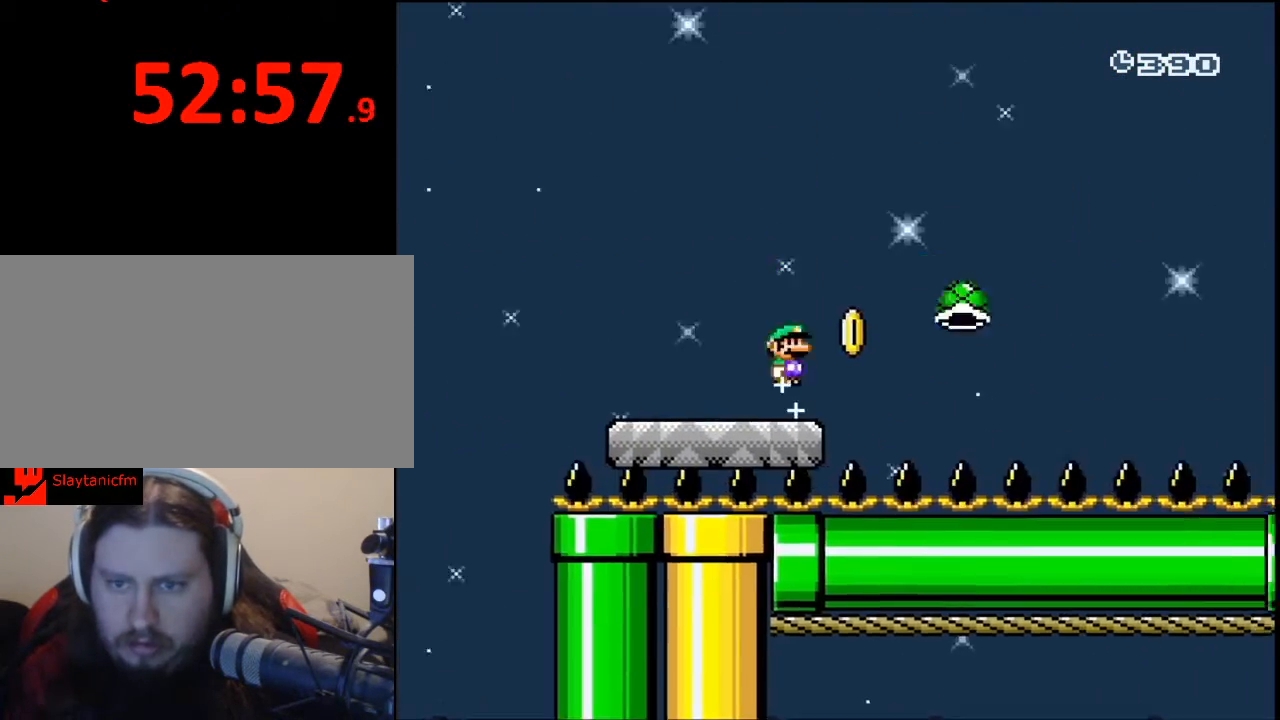
{"buttons": ["B", "Y", "DPAD_RIGHT"], "events": [[100, "DPAD_UP", "up"], [133, "DPAD_UP", "down"], [300, "DPAD_UP", "up"]]}
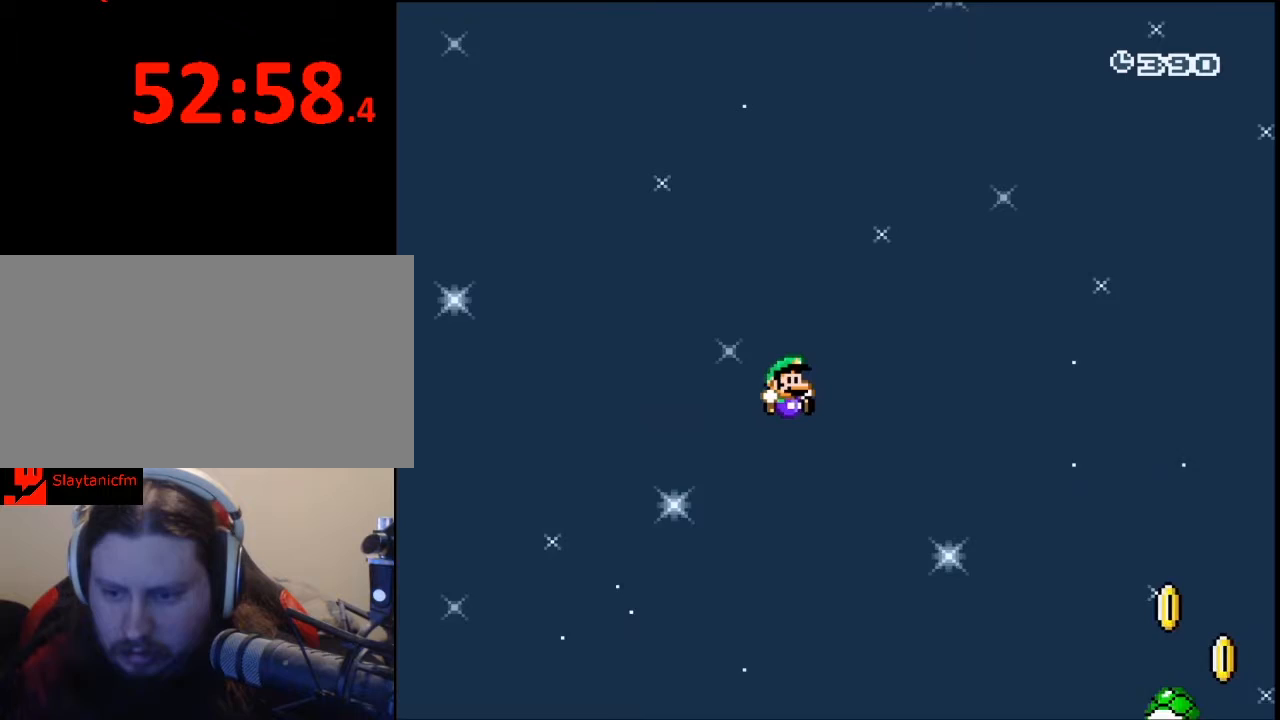
{"buttons": ["B", "Y", "DPAD_RIGHT"], "events": []}
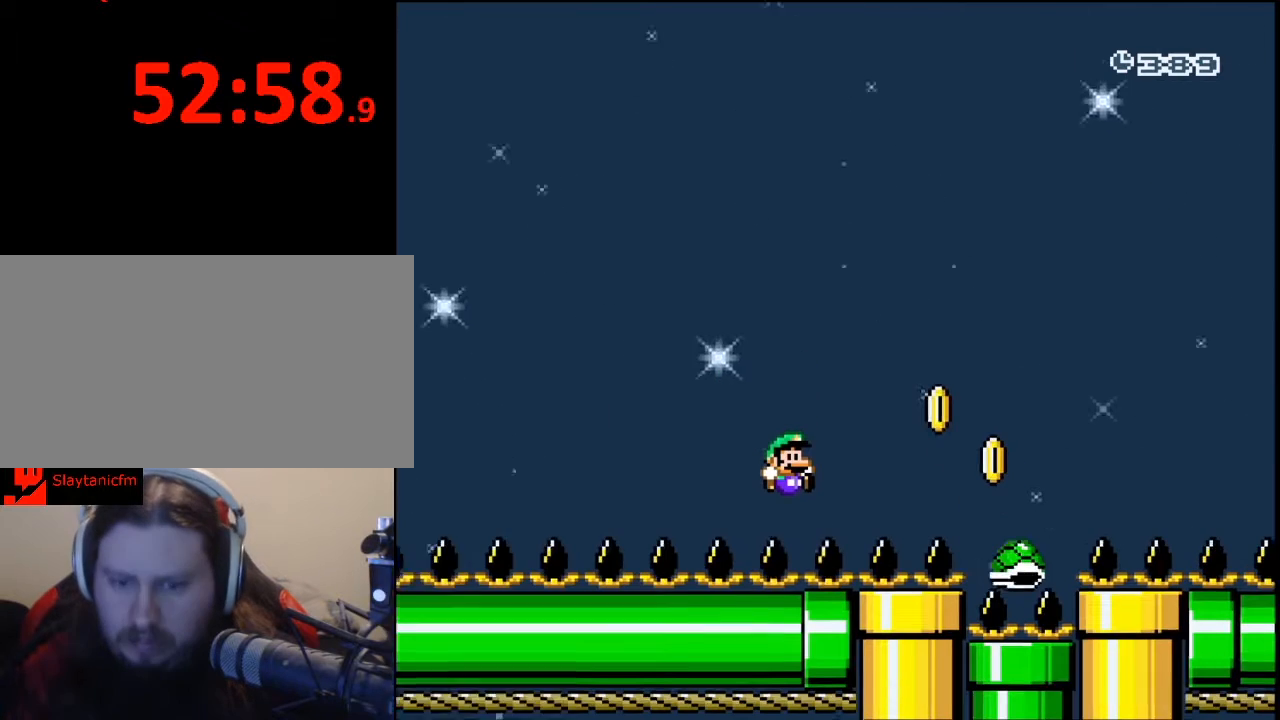
{"buttons": [], "events": [[167, "B", "up"], [333, "Y", "up"], [367, "DPAD_RIGHT", "up"]]}
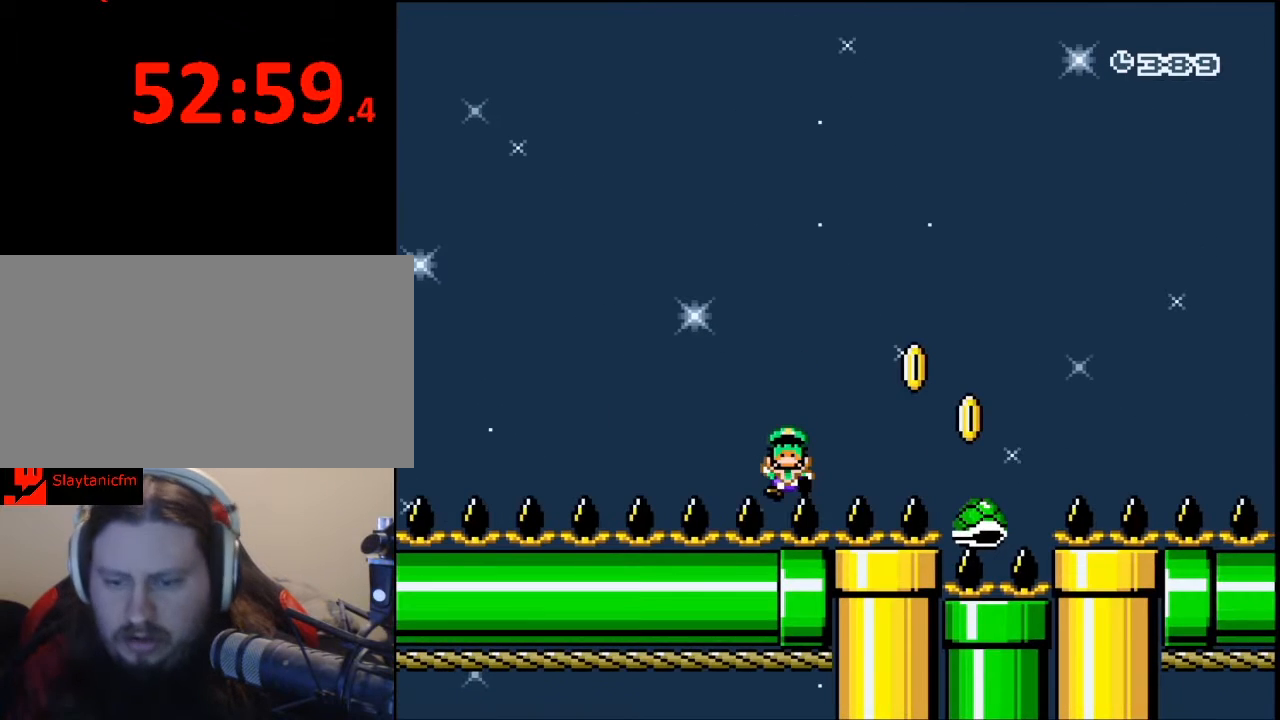
{"buttons": [], "events": []}
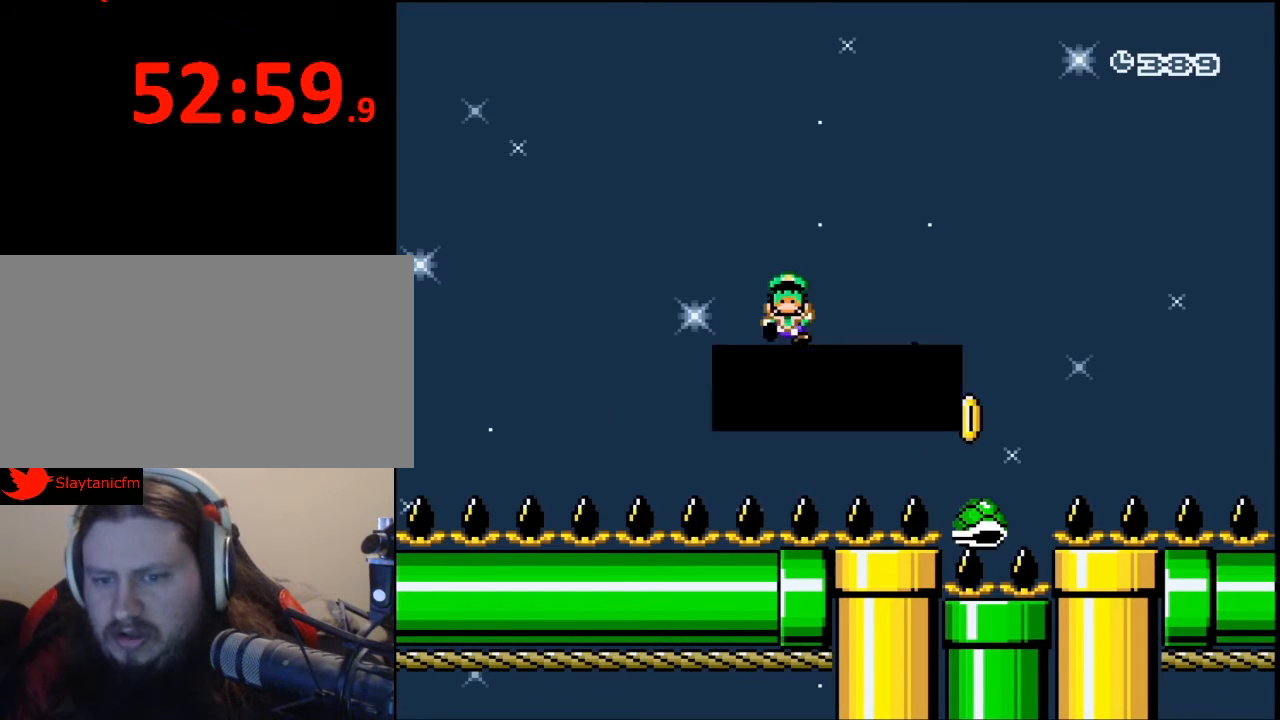
{"buttons": [], "events": [[200, "A", "down"], [300, "A", "up"]]}
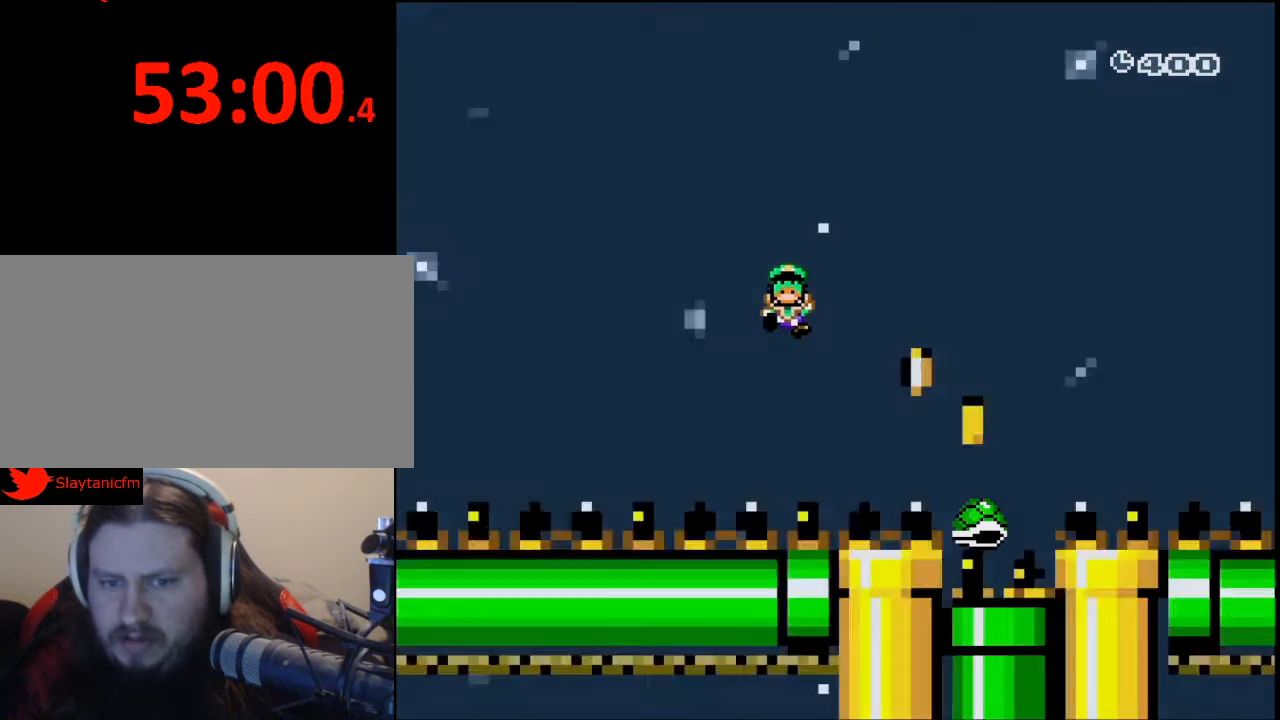
{"buttons": [], "events": []}
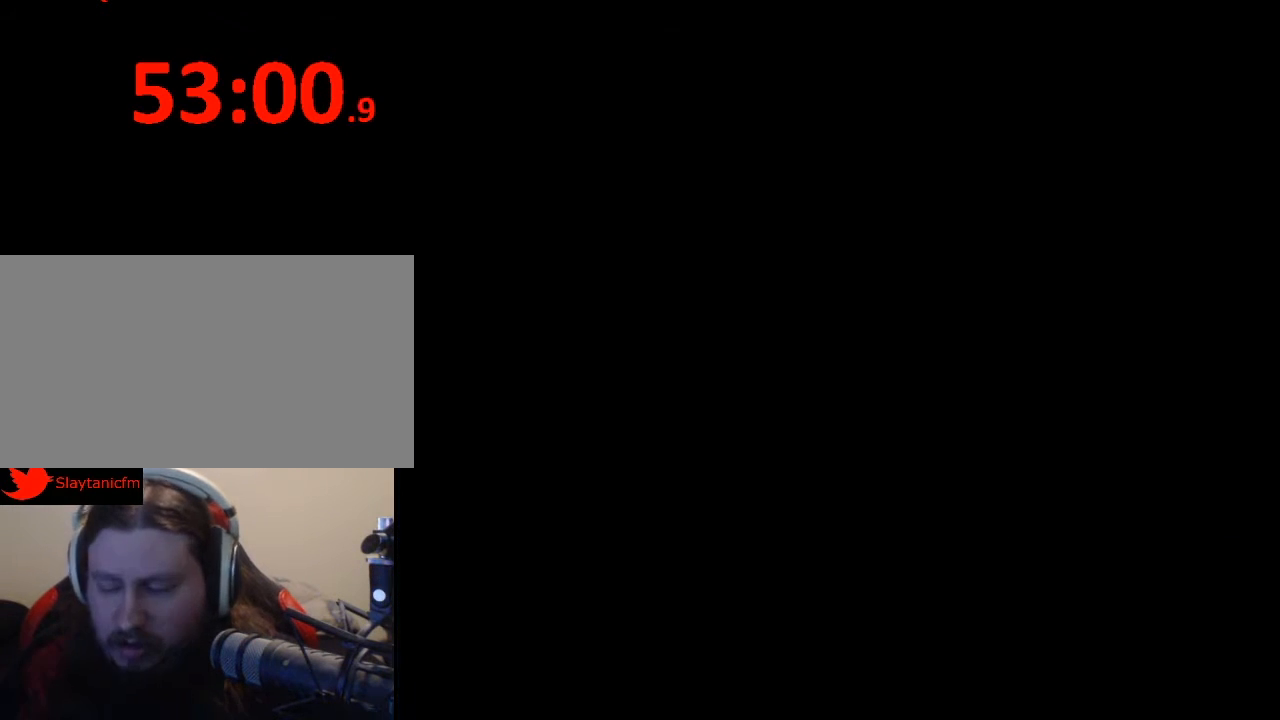
{"buttons": [], "events": []}
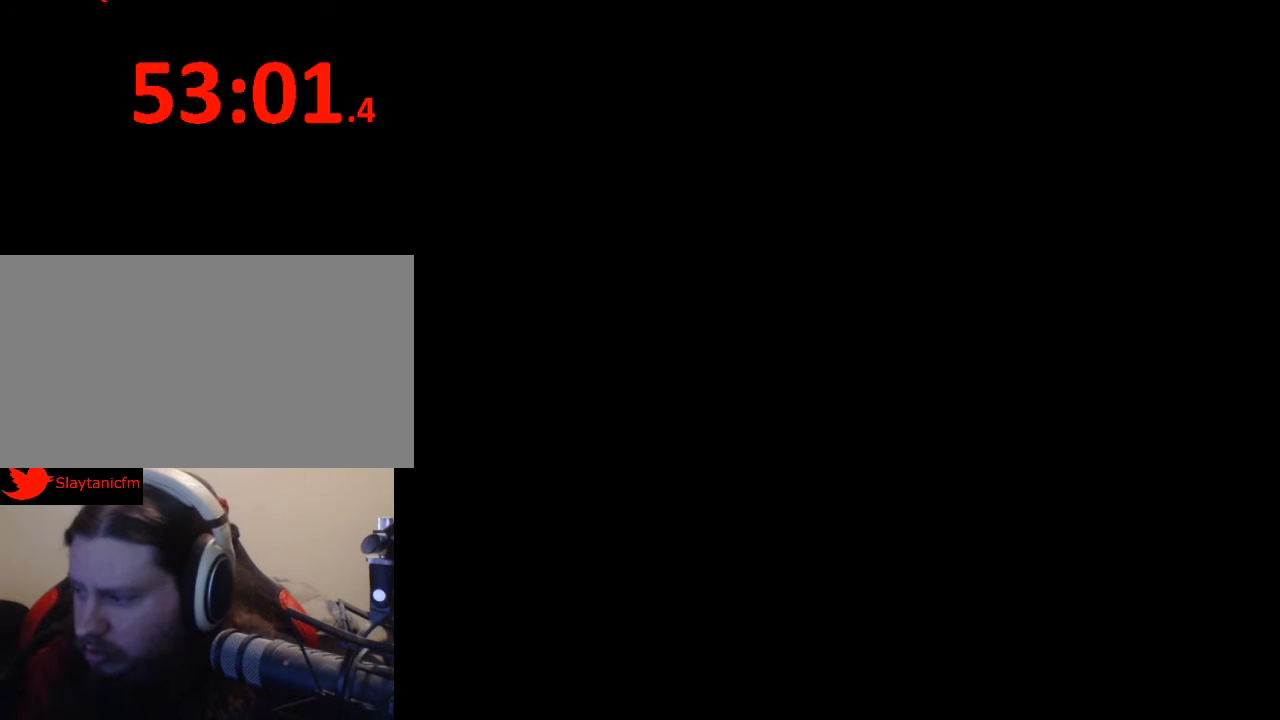
{"buttons": [], "events": []}
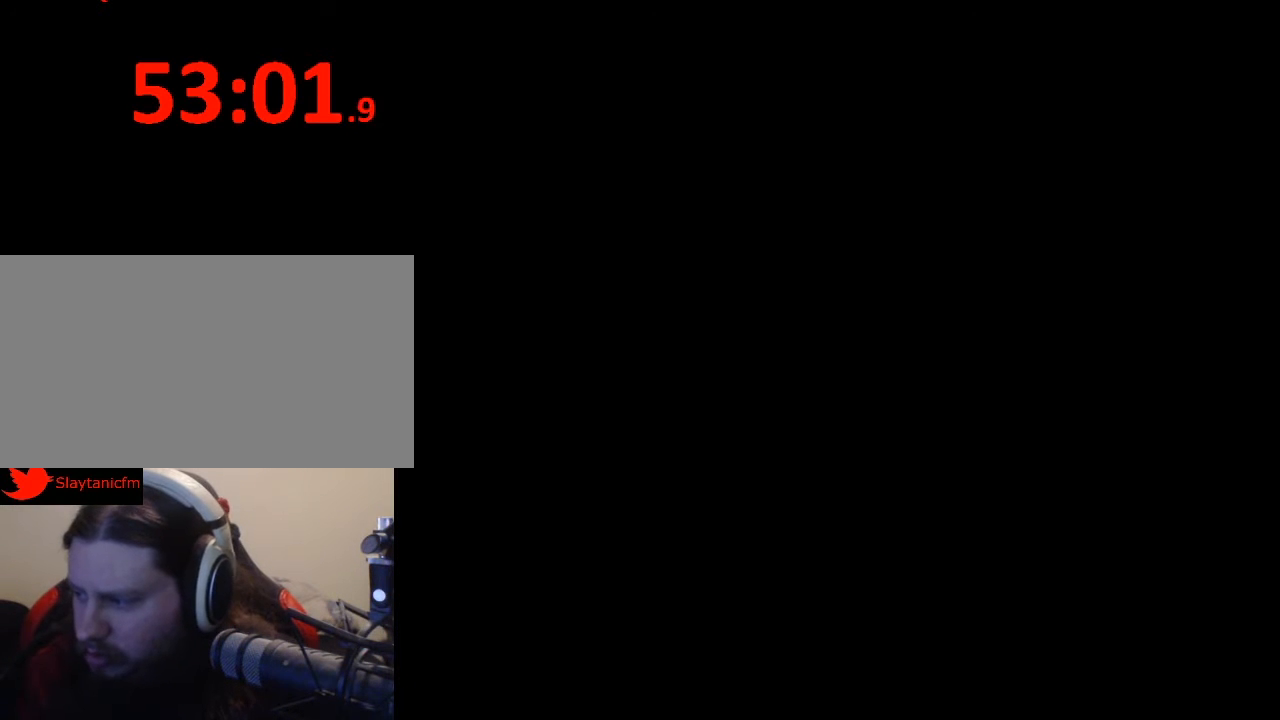
{"buttons": ["Y", "DPAD_RIGHT"], "events": [[333, "DPAD_RIGHT", "down"], [333, "Y", "down"]]}
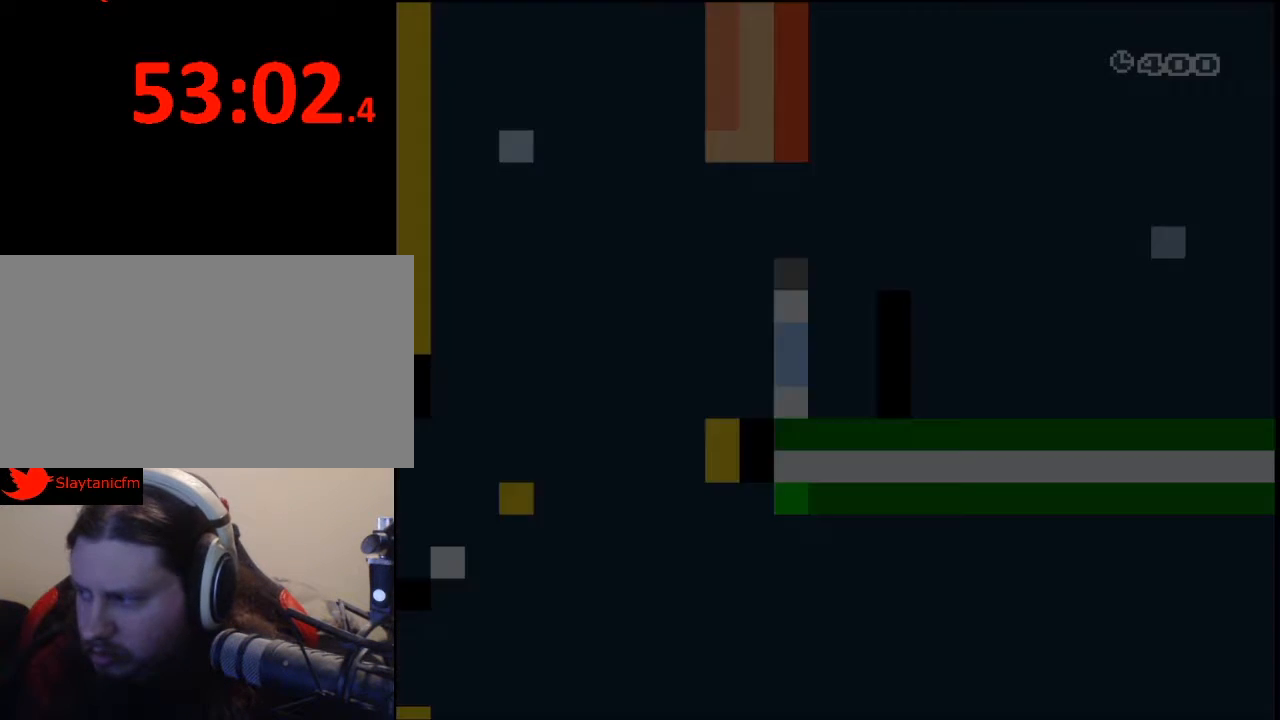
{"buttons": ["Y", "DPAD_RIGHT"], "events": []}
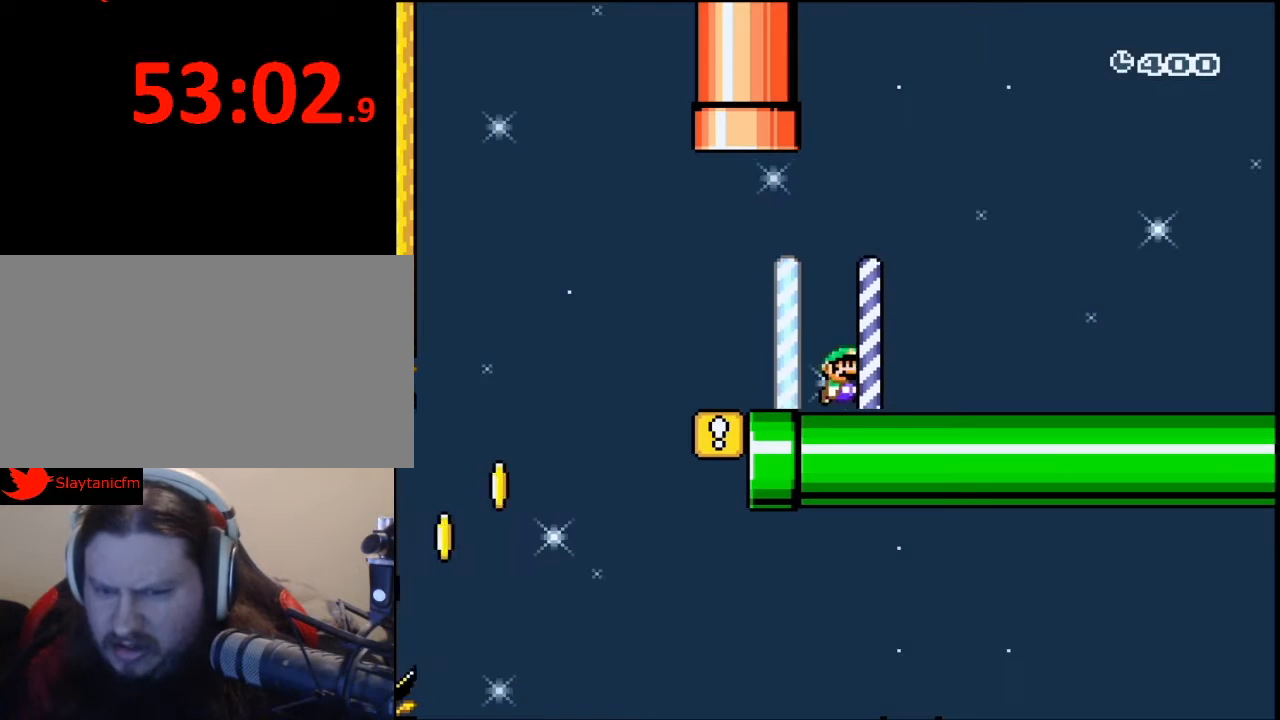
{"buttons": ["Y", "DPAD_RIGHT"], "events": []}
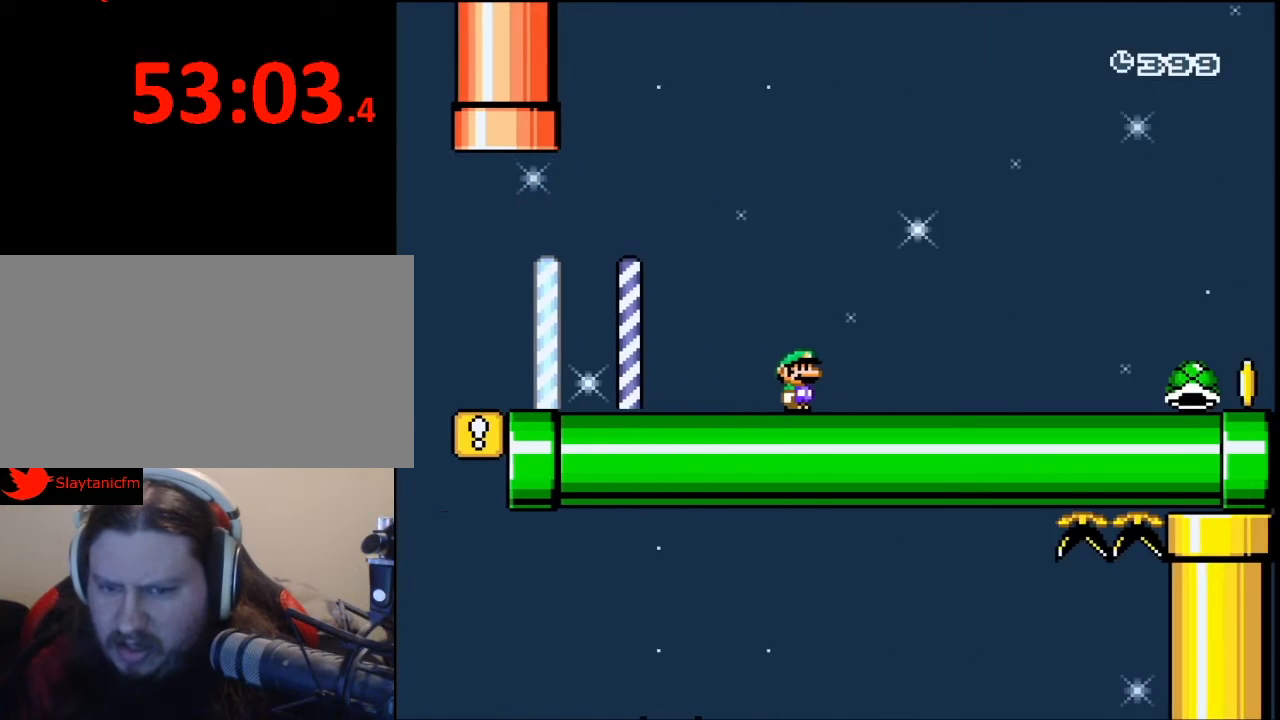
{"buttons": ["Y", "DPAD_RIGHT"], "events": []}
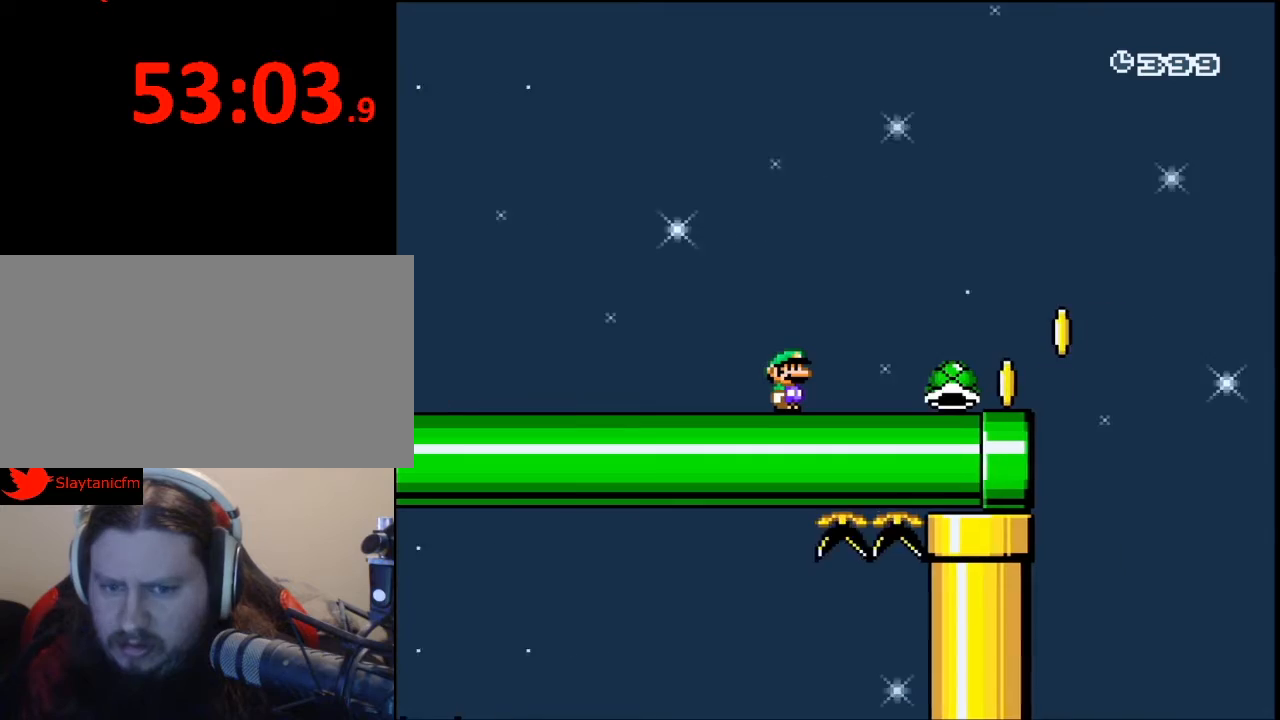
{"buttons": ["B", "Y", "DPAD_RIGHT"], "events": [[433, "B", "down"], [467, "DPAD_UP", "down"], [500, "DPAD_UP", "up"]]}
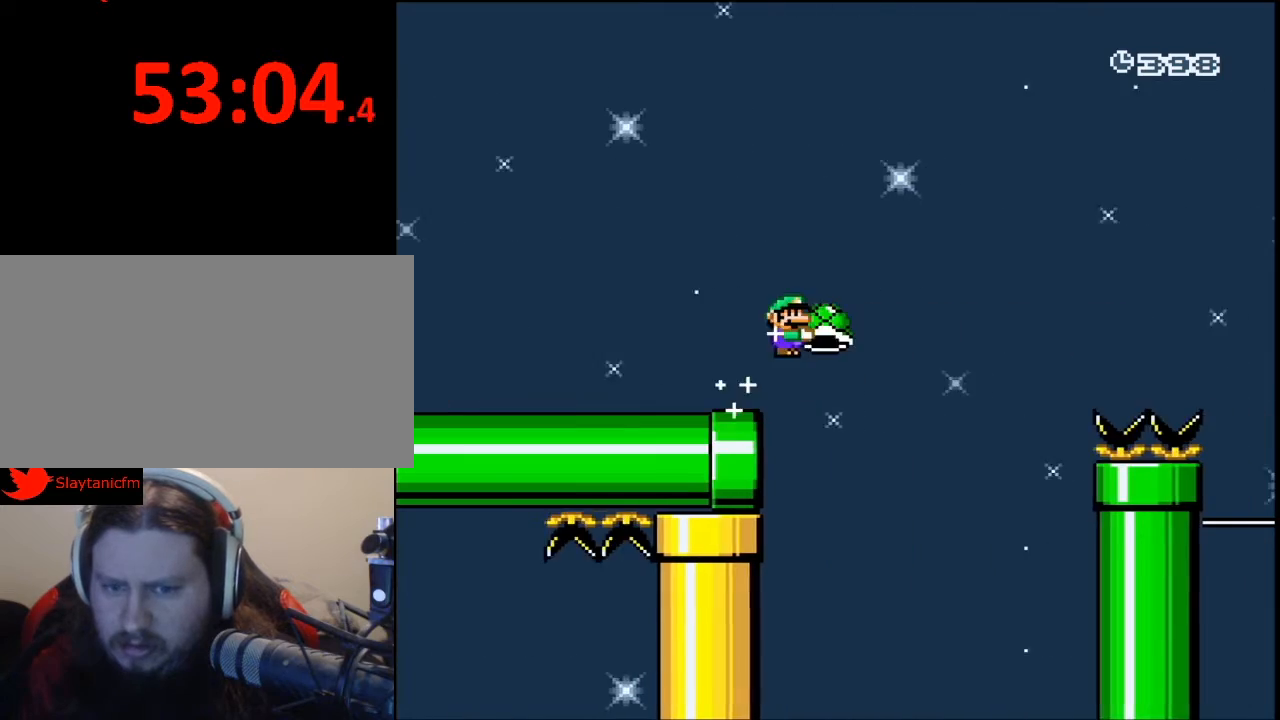
{"buttons": ["B", "Y", "DPAD_RIGHT"], "events": [[33, "DPAD_UP", "down"], [133, "DPAD_UP", "up"]]}
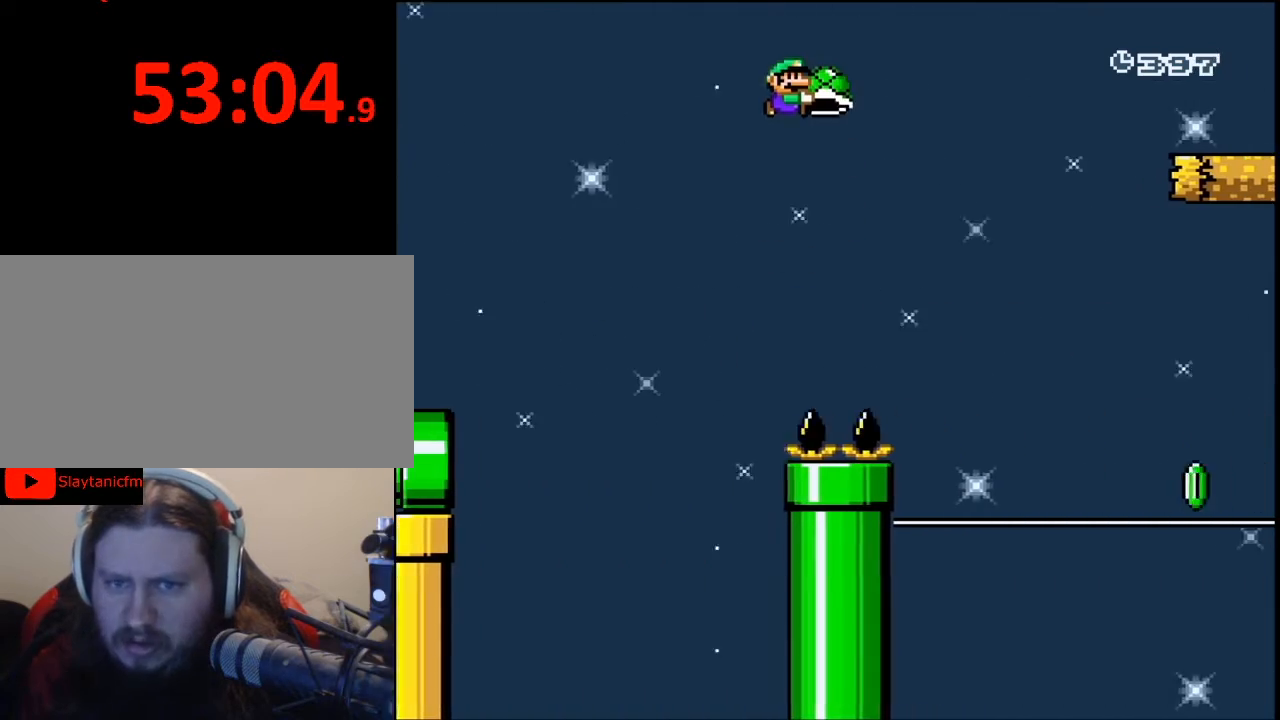
{"buttons": ["Y", "DPAD_RIGHT"], "events": [[500, "B", "up"]]}
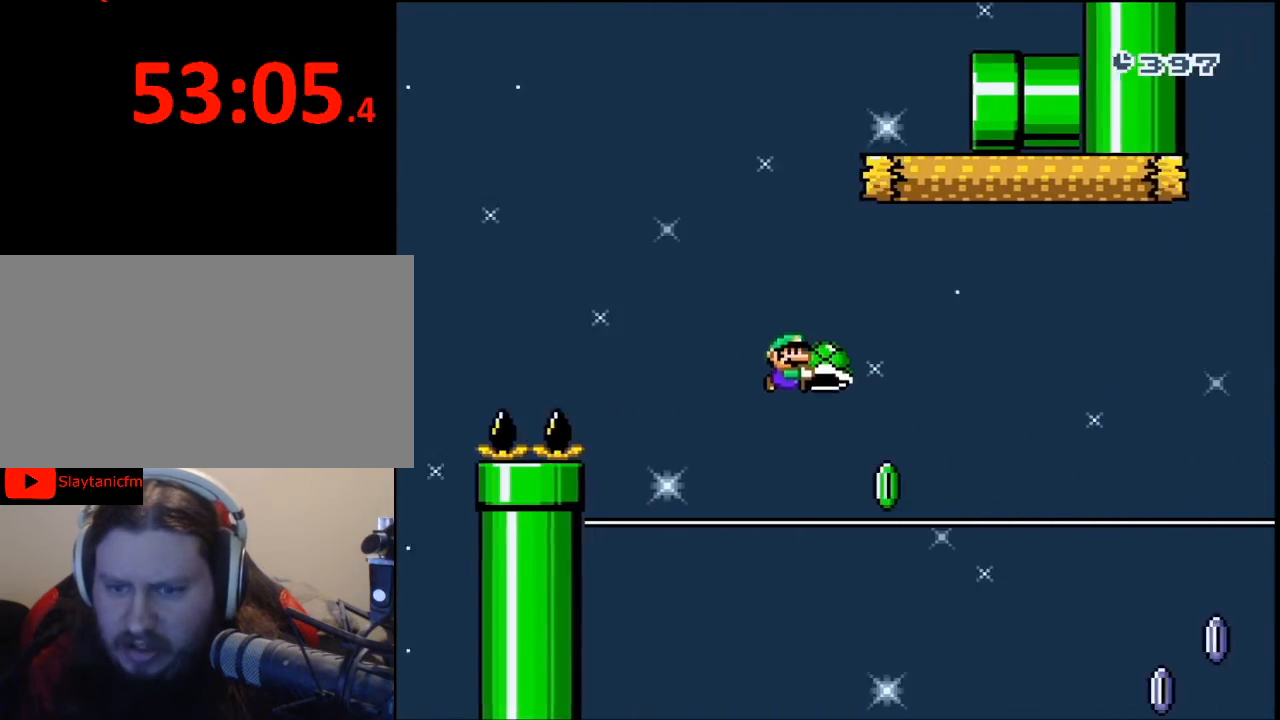
{"buttons": ["X", "DPAD_RIGHT"], "events": [[33, "DPAD_UP", "down"], [133, "DPAD_UP", "up"], [200, "X", "down"], [200, "Y", "up"]]}
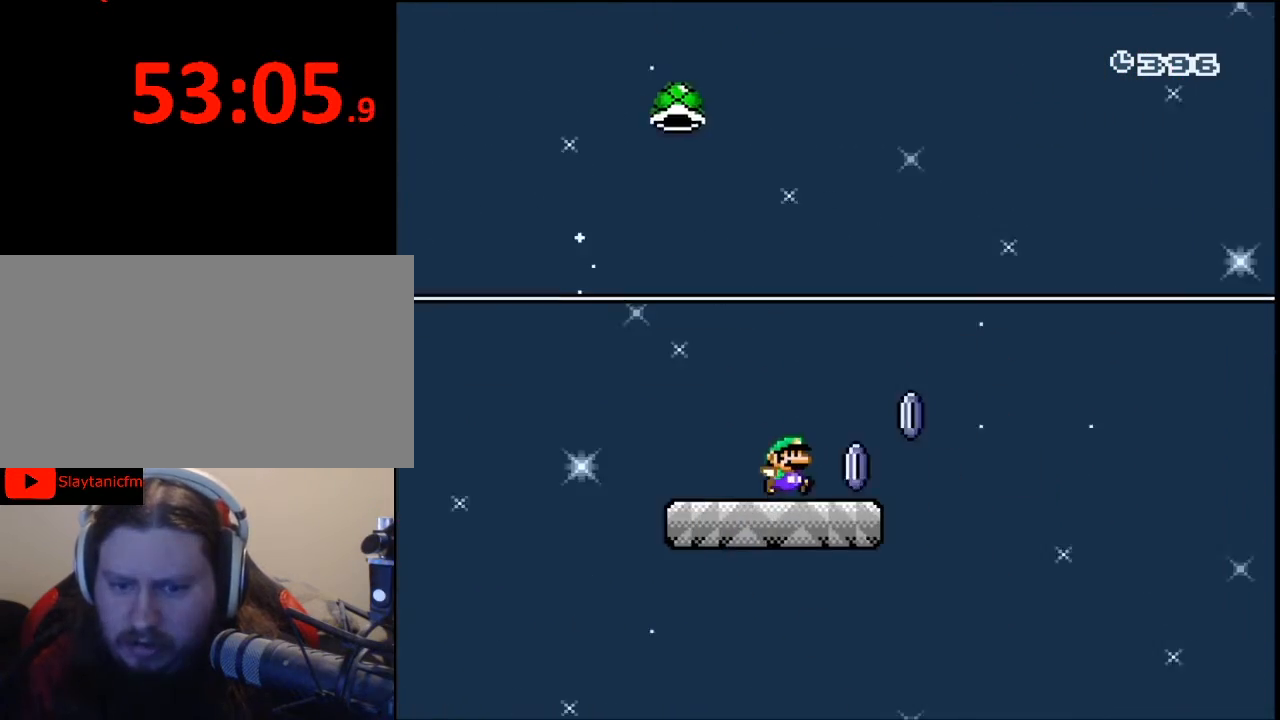
{"buttons": ["A", "X", "DPAD_RIGHT"], "events": [[133, "A", "down"]]}
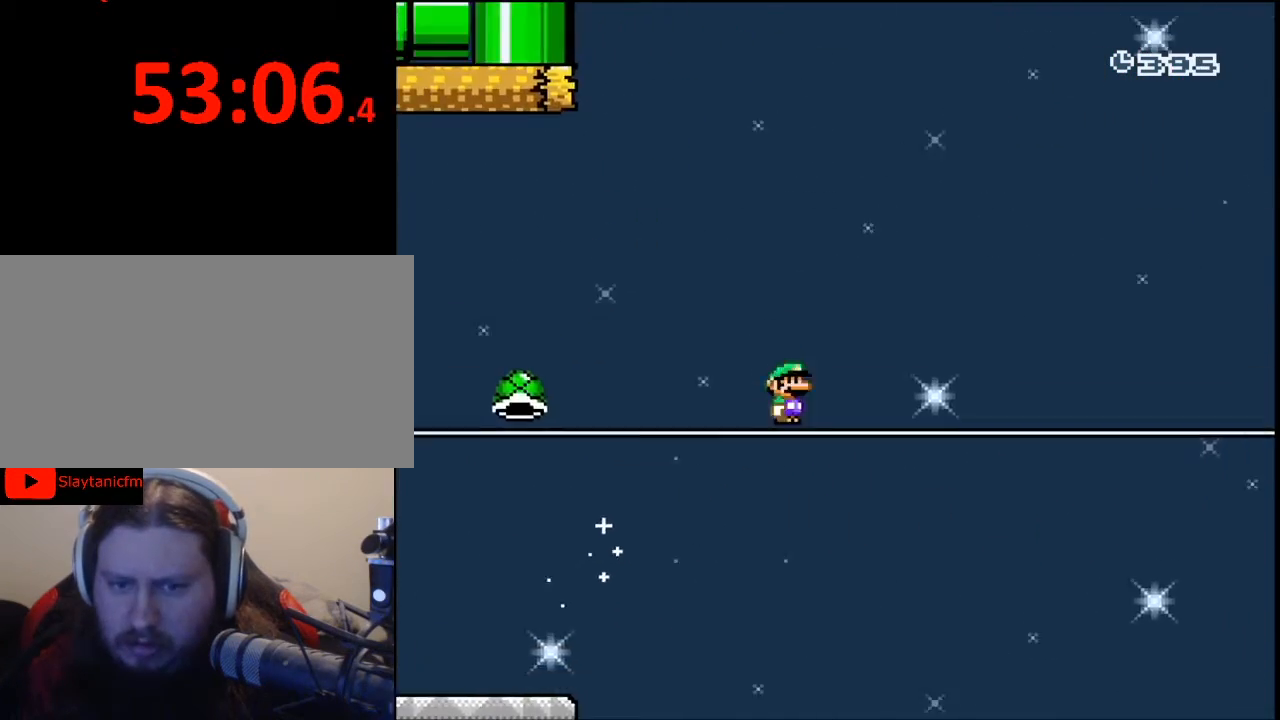
{"buttons": ["A", "X", "DPAD_RIGHT"], "events": []}
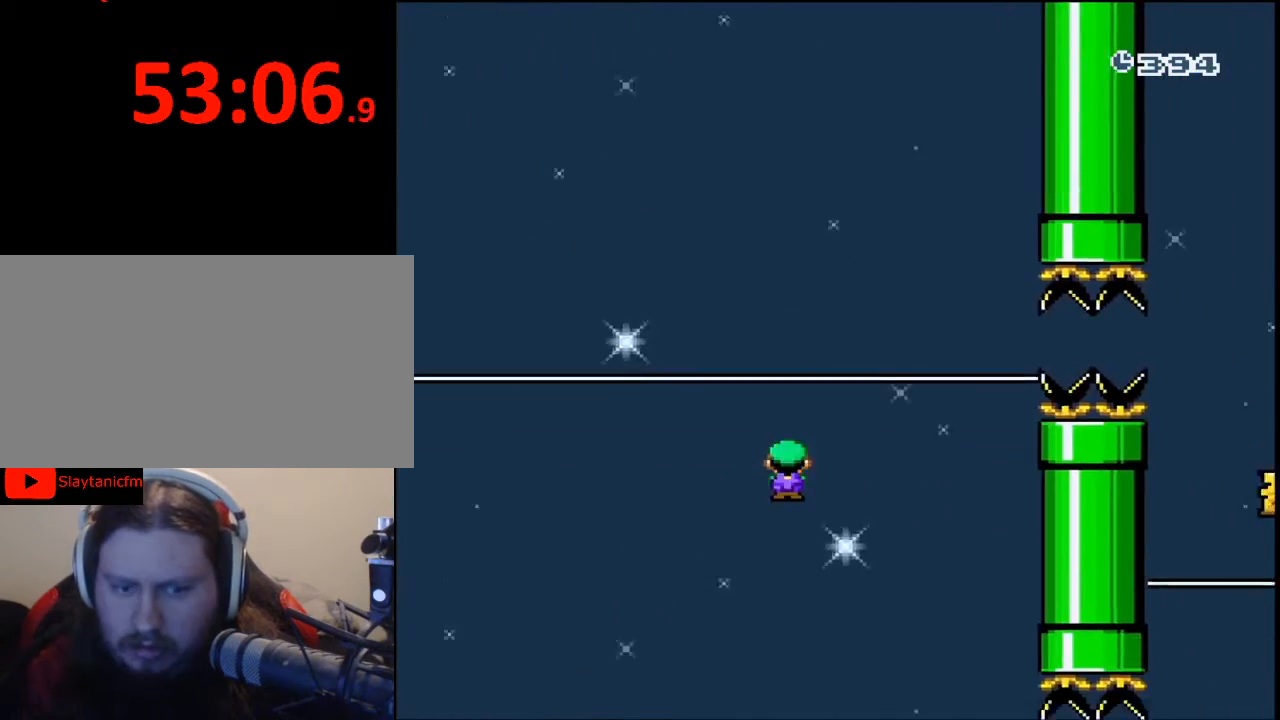
{"buttons": ["A", "X", "DPAD_RIGHT"], "events": []}
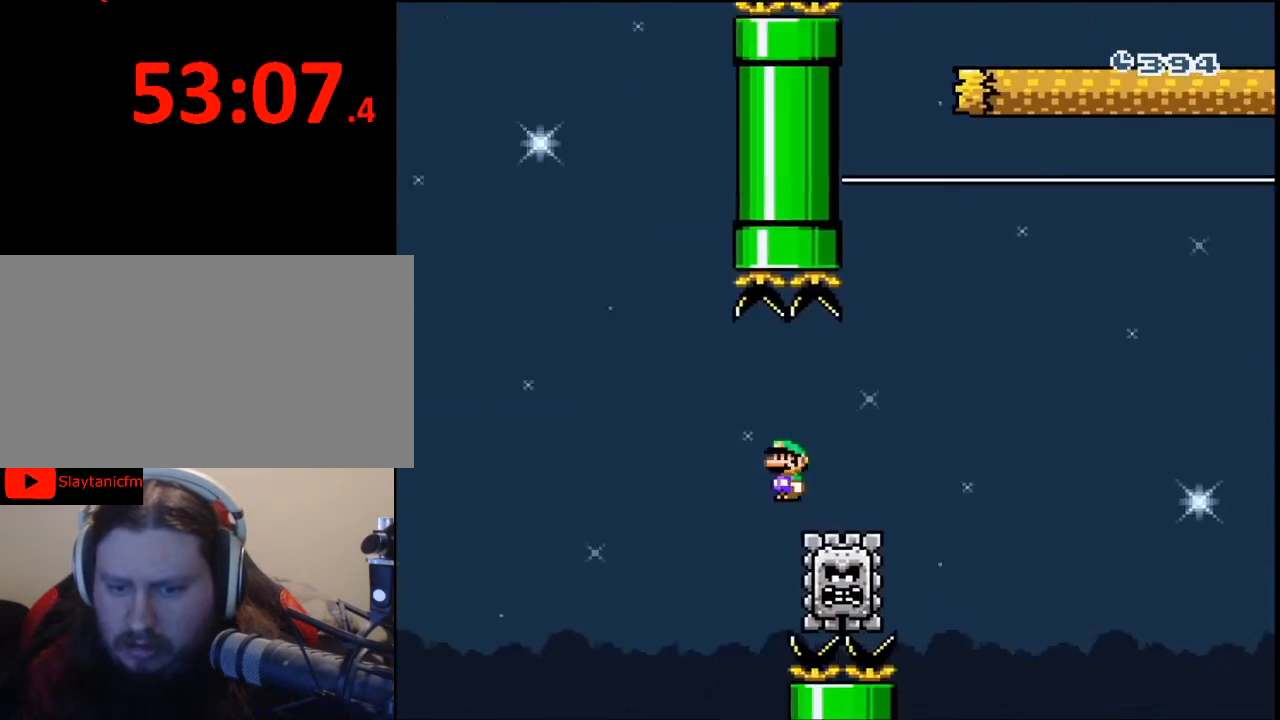
{"buttons": ["A", "X", "DPAD_RIGHT"], "events": []}
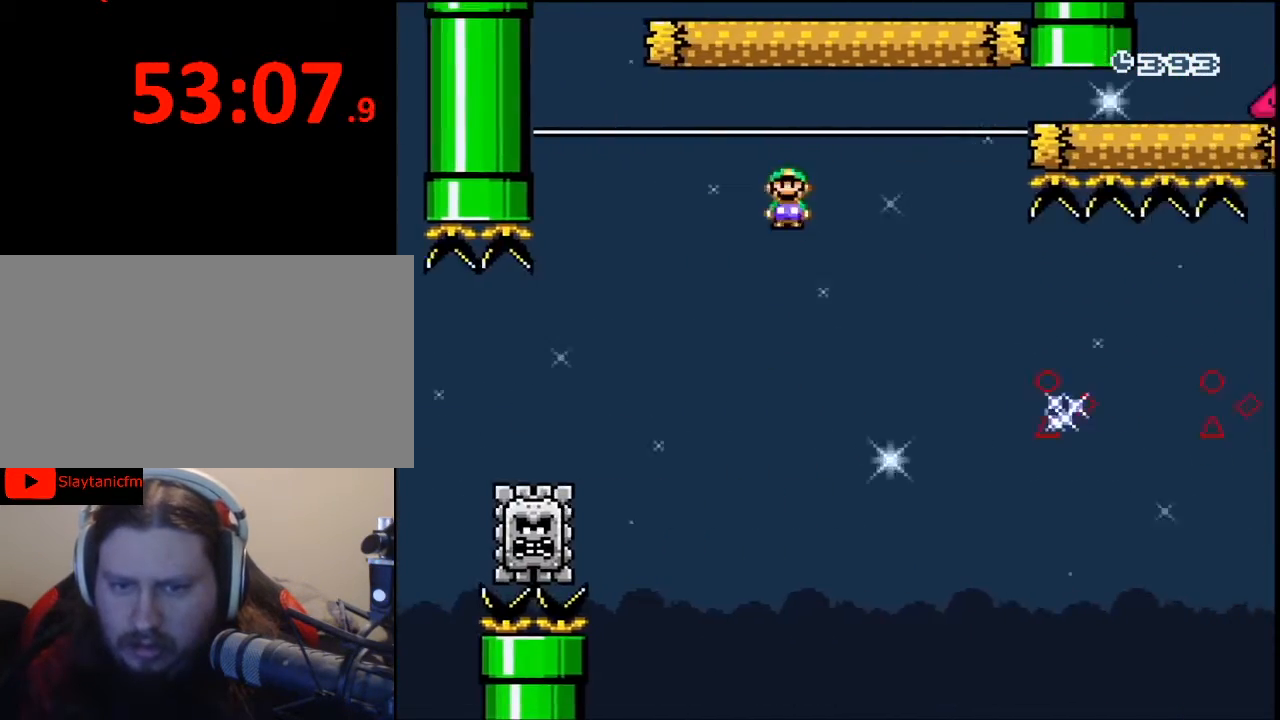
{"buttons": ["X", "DPAD_RIGHT"], "events": [[333, "A", "up"]]}
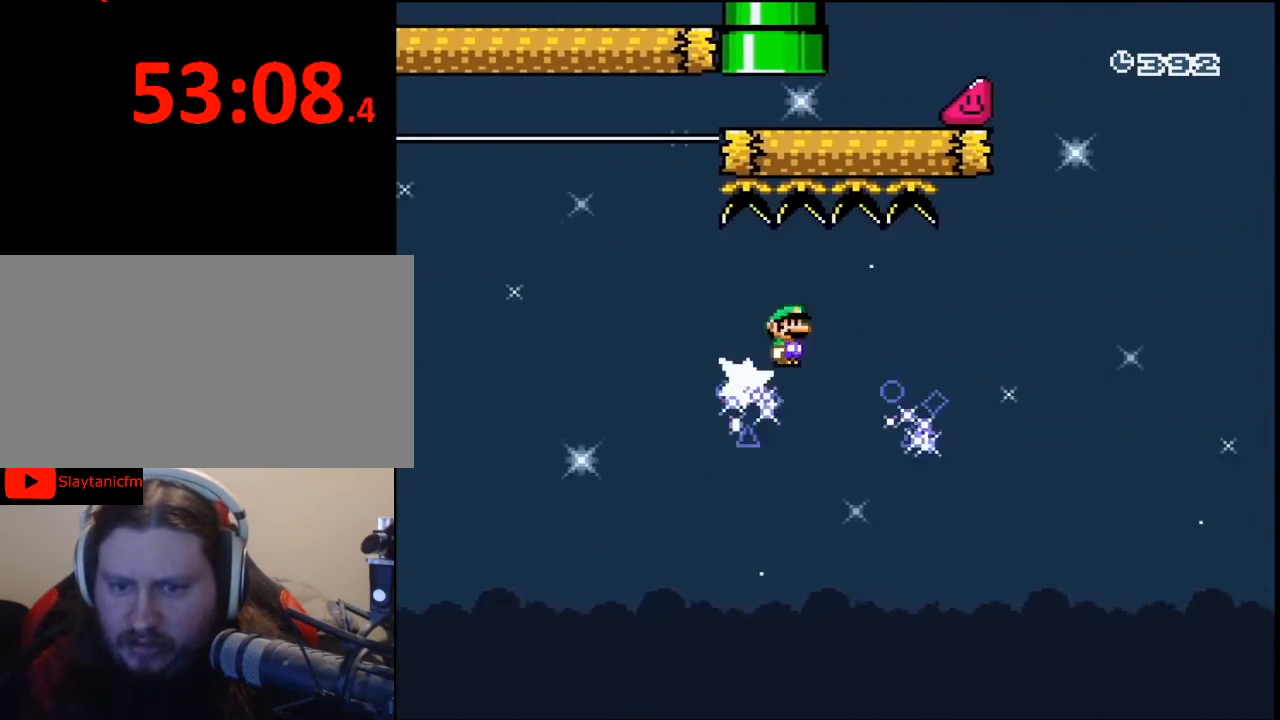
{"buttons": ["A", "X", "DPAD_RIGHT"], "events": [[167, "A", "down"]]}
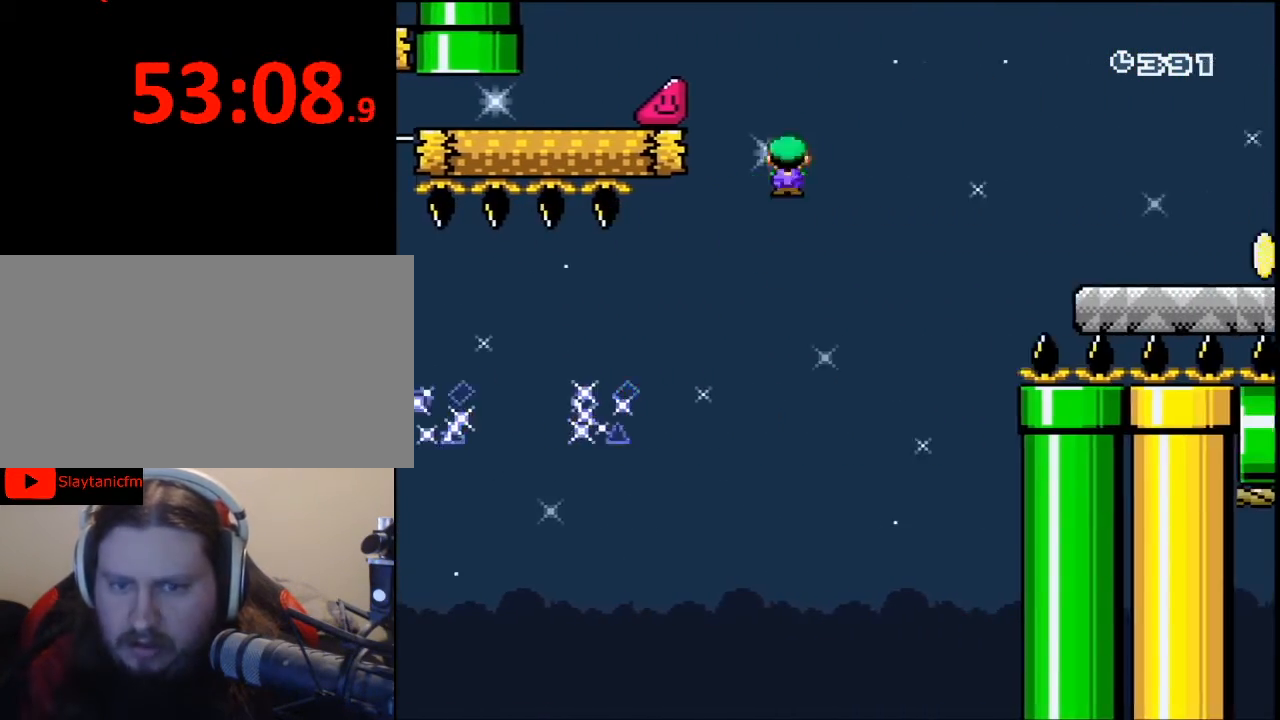
{"buttons": ["DPAD_RIGHT"], "events": [[433, "A", "up"], [467, "X", "up"]]}
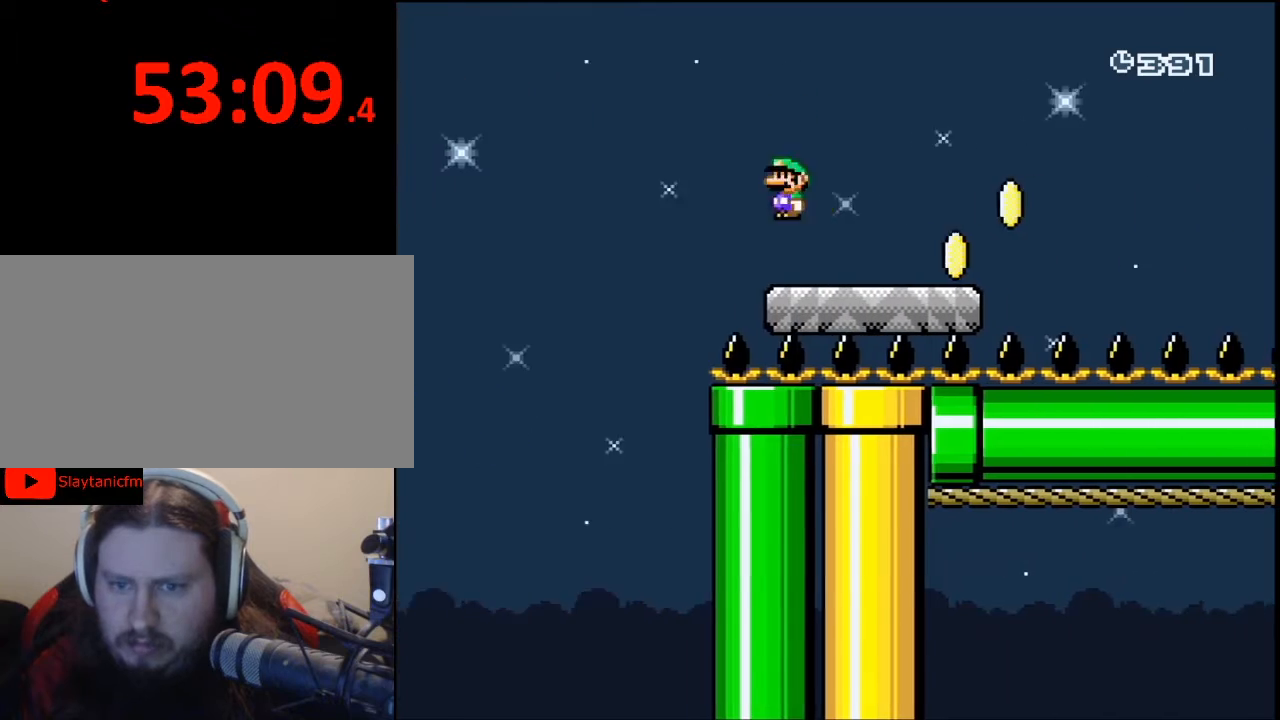
{"buttons": ["B", "Y", "DPAD_UP", "DPAD_RIGHT"], "events": [[33, "Y", "down"], [267, "B", "down"], [400, "DPAD_UP", "down"]]}
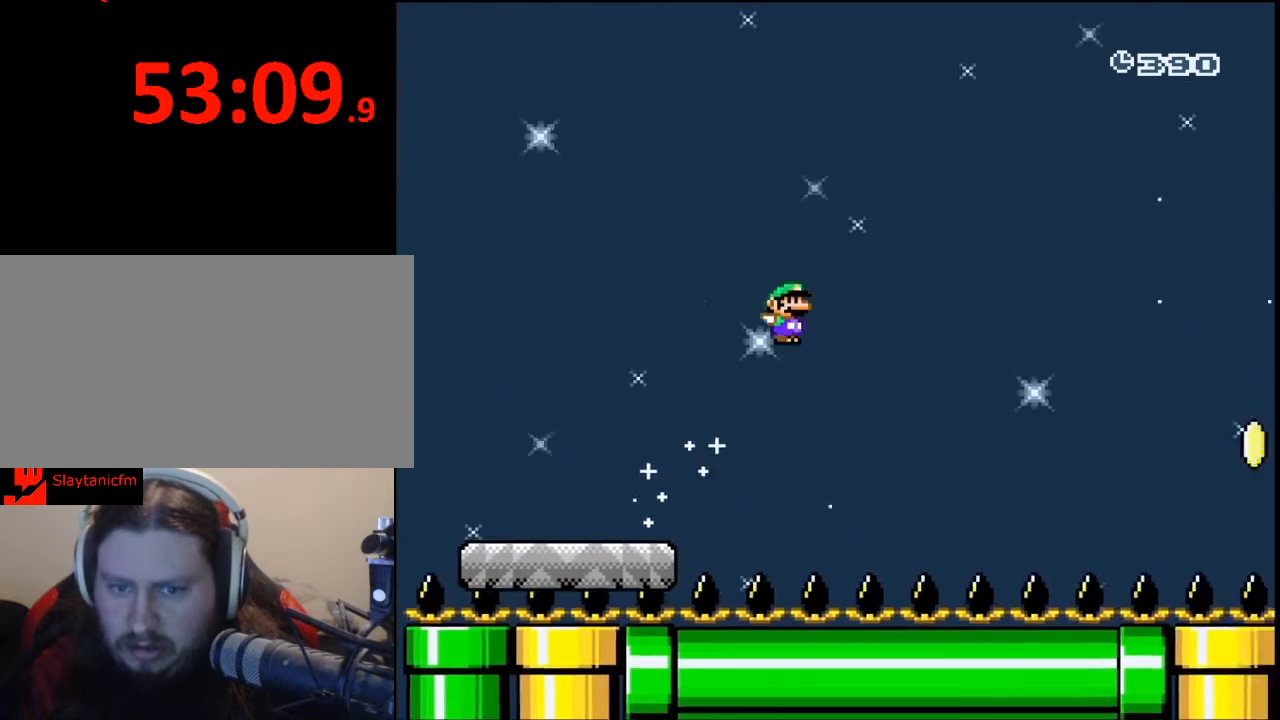
{"buttons": ["B", "Y", "DPAD_UP", "DPAD_RIGHT"], "events": [[100, "DPAD_UP", "up"], [500, "DPAD_UP", "down"]]}
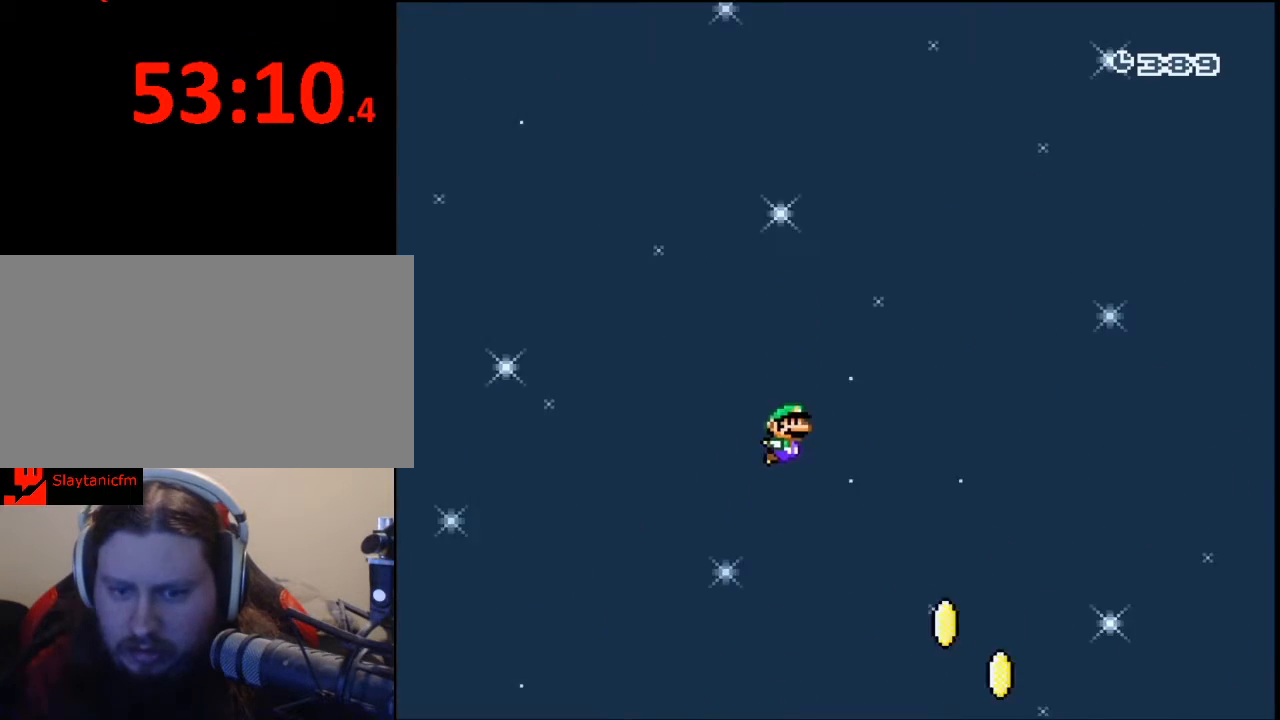
{"buttons": ["B", "Y", "DPAD_UP", "DPAD_RIGHT"], "events": []}
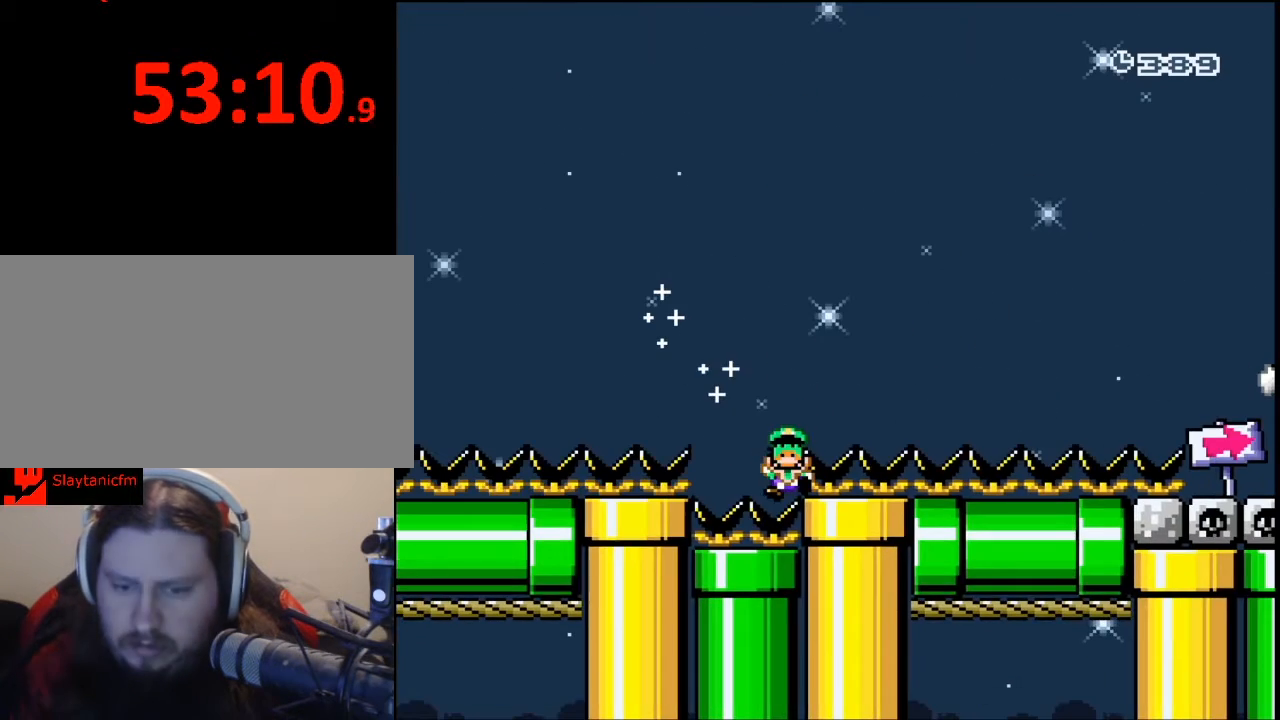
{"buttons": [], "events": [[100, "DPAD_UP", "up"], [167, "Y", "up"], [200, "B", "up"], [200, "DPAD_RIGHT", "up"]]}